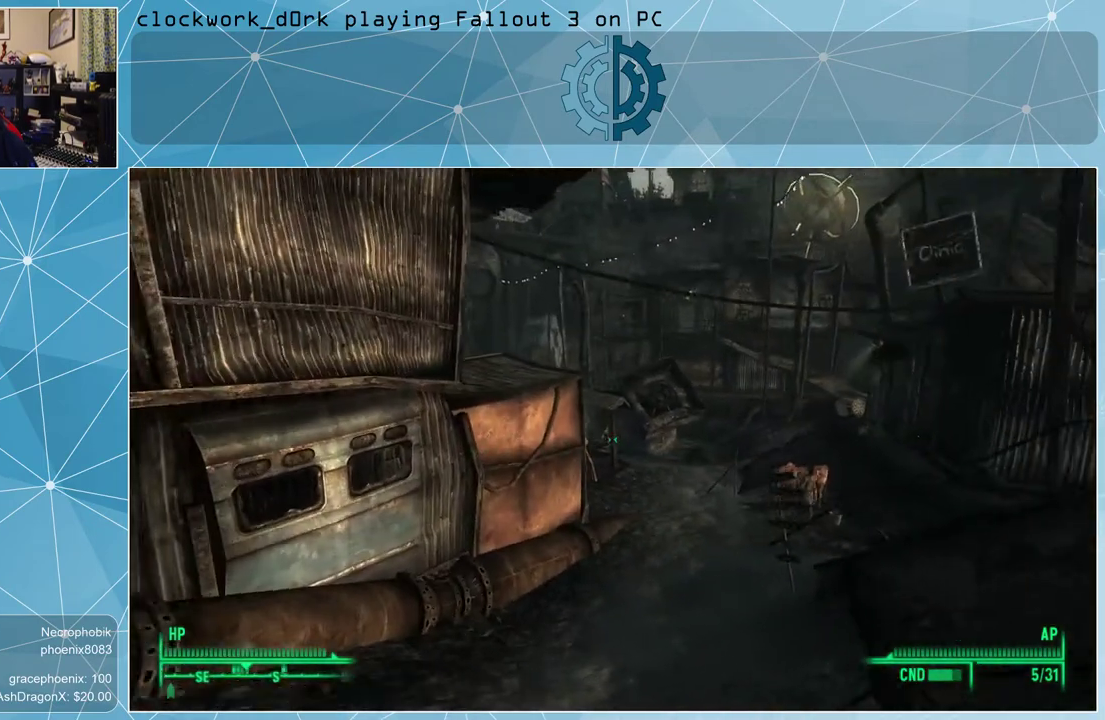
Gameplay with keyboard and mouse; each line is a JSON object with the keys and mouse buttons held at the frame after it. "events" lists presses ("down") and releases ("up") of "1", "2", "3", "4", "5", "a", "alt", "c", "ctrl", "d", "e", "f", "q", "r", "s", "shift", "space", "tab", "v", "w", "x", "z", "mouse_left", "mouse_wheel" and "mouse_right" between this image and that frame as [ms after this image, input, new state], when the widget could be followed in between. "mouse_left", "mouse_wheel", "mouse_right" = the "left", "wheel", "right" buttons of the "mouse" list. No other keys are recorded. "wheel" means that the mouse wheel is clicked or scrolled. Not read: mouse_move other_keys.
{"keys": [], "mouse": [], "events": [[400, "a", "up"], [433, "w", "up"]]}
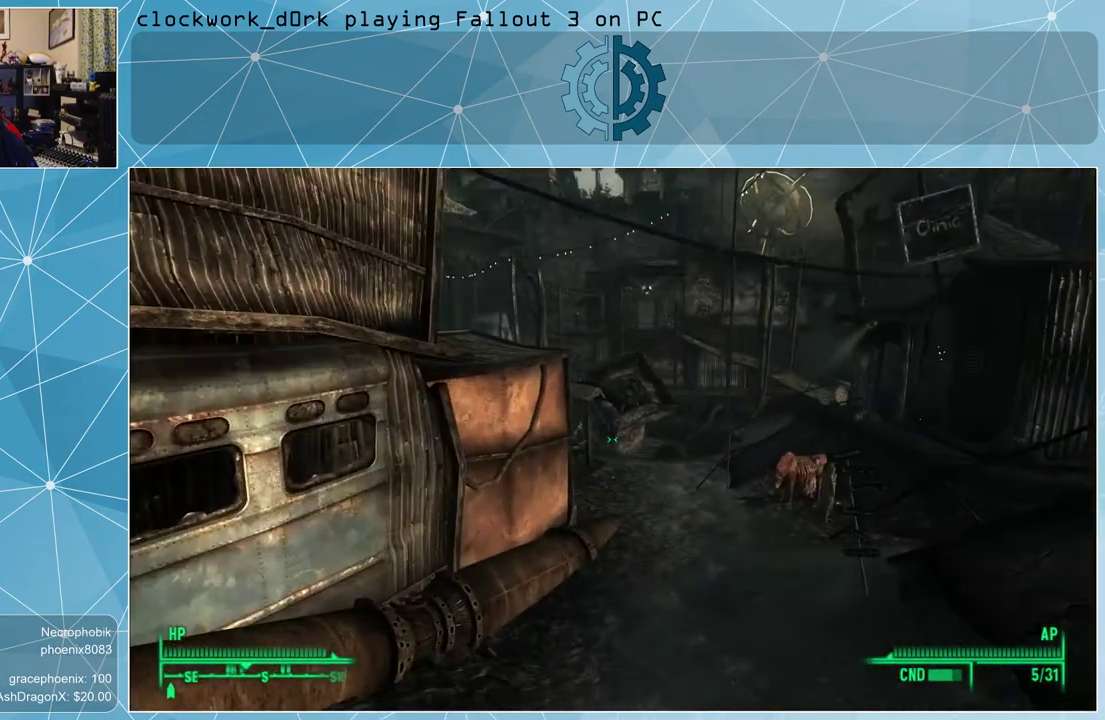
{"keys": ["a", "w"], "mouse": [], "events": [[367, "w", "down"], [500, "a", "down"]]}
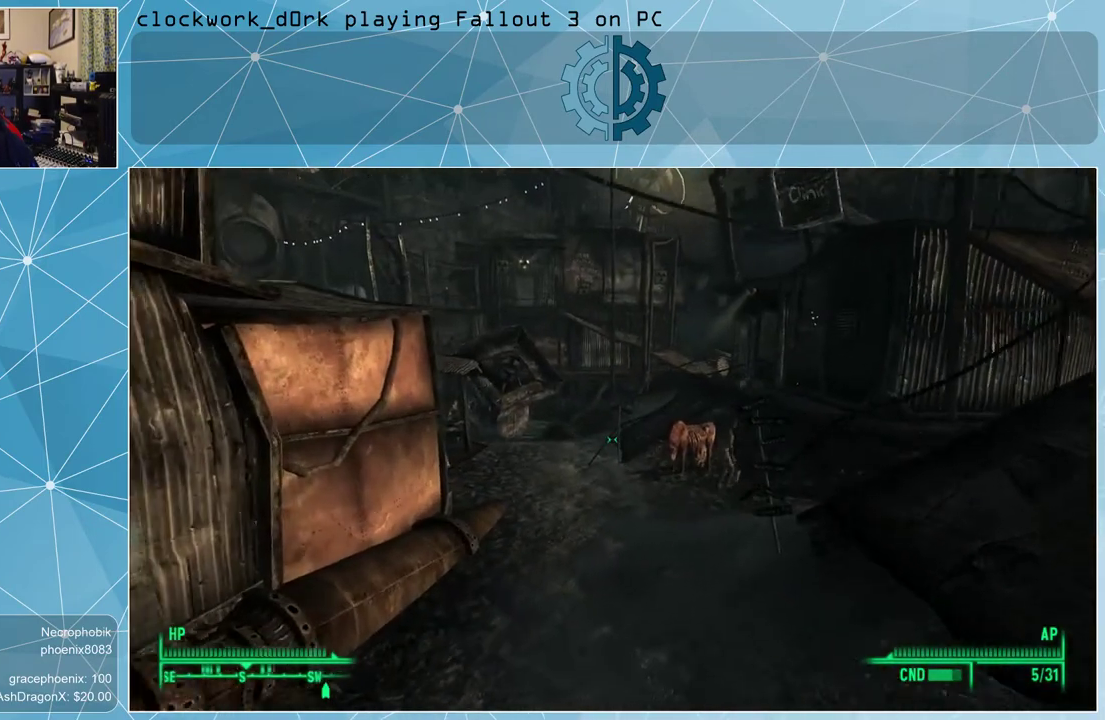
{"keys": ["w"], "mouse": [], "events": [[333, "a", "up"]]}
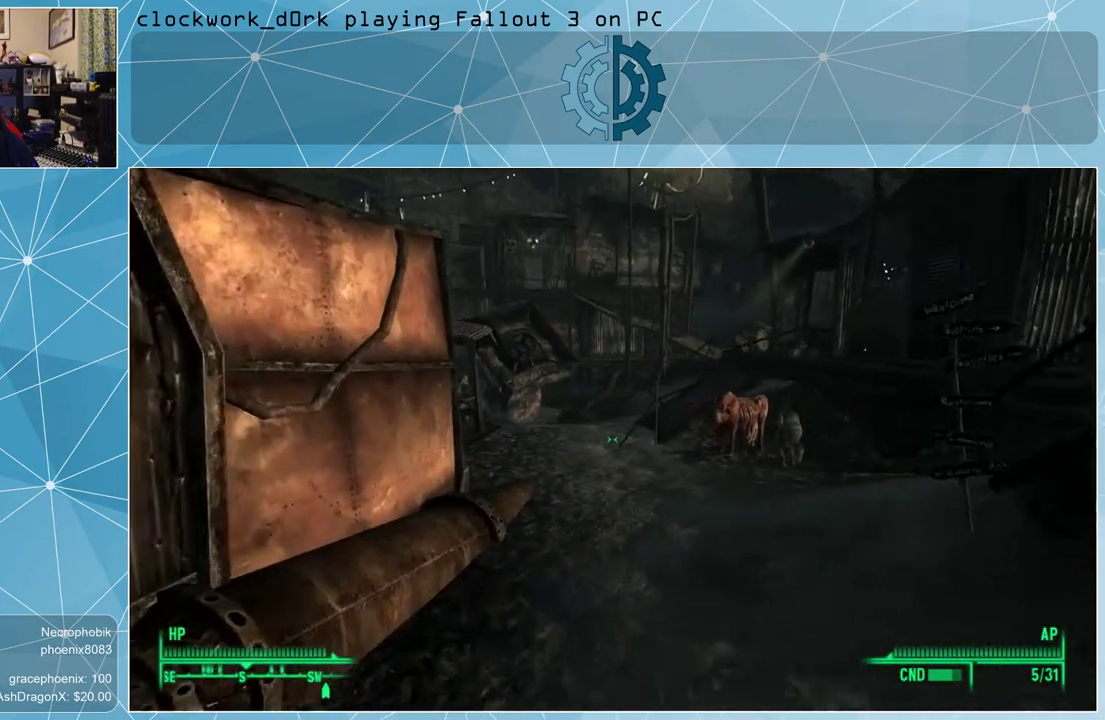
{"keys": ["w"], "mouse": [], "events": []}
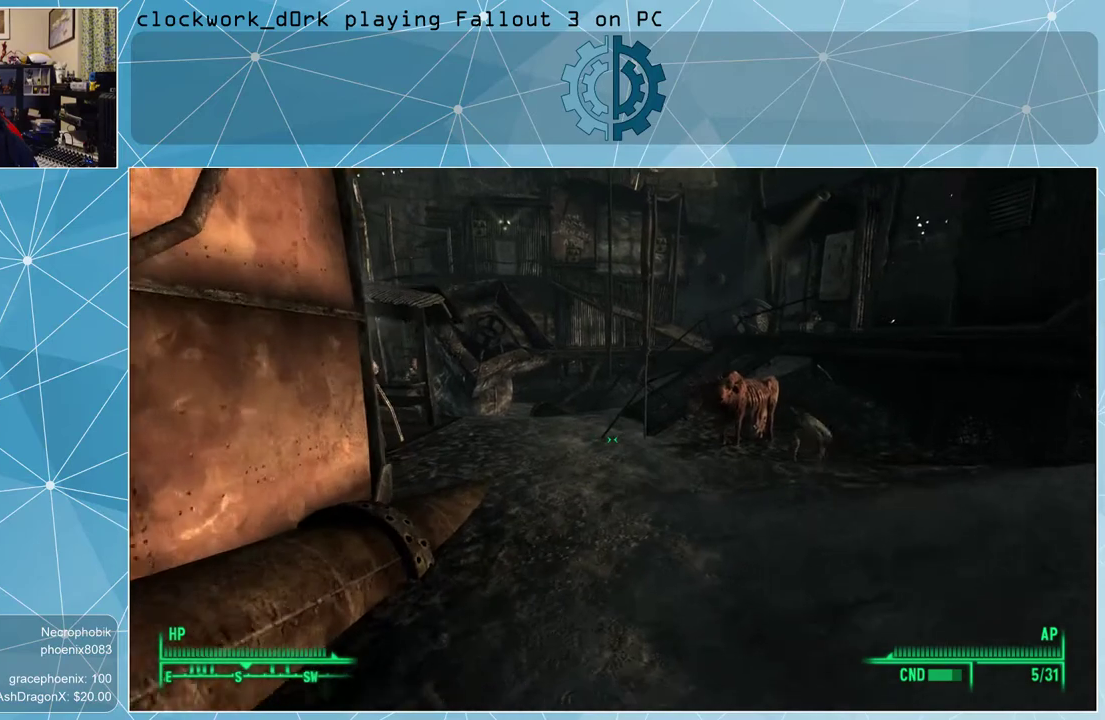
{"keys": [], "mouse": [], "events": [[233, "w", "up"]]}
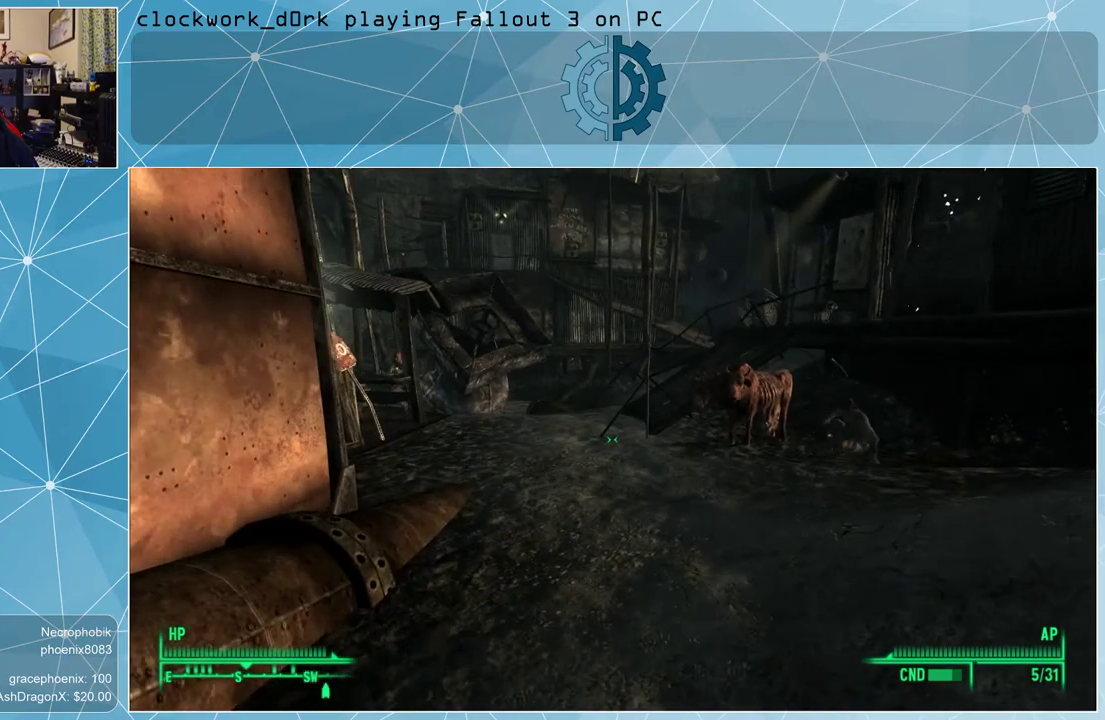
{"keys": ["w"], "mouse": [], "events": [[200, "w", "down"]]}
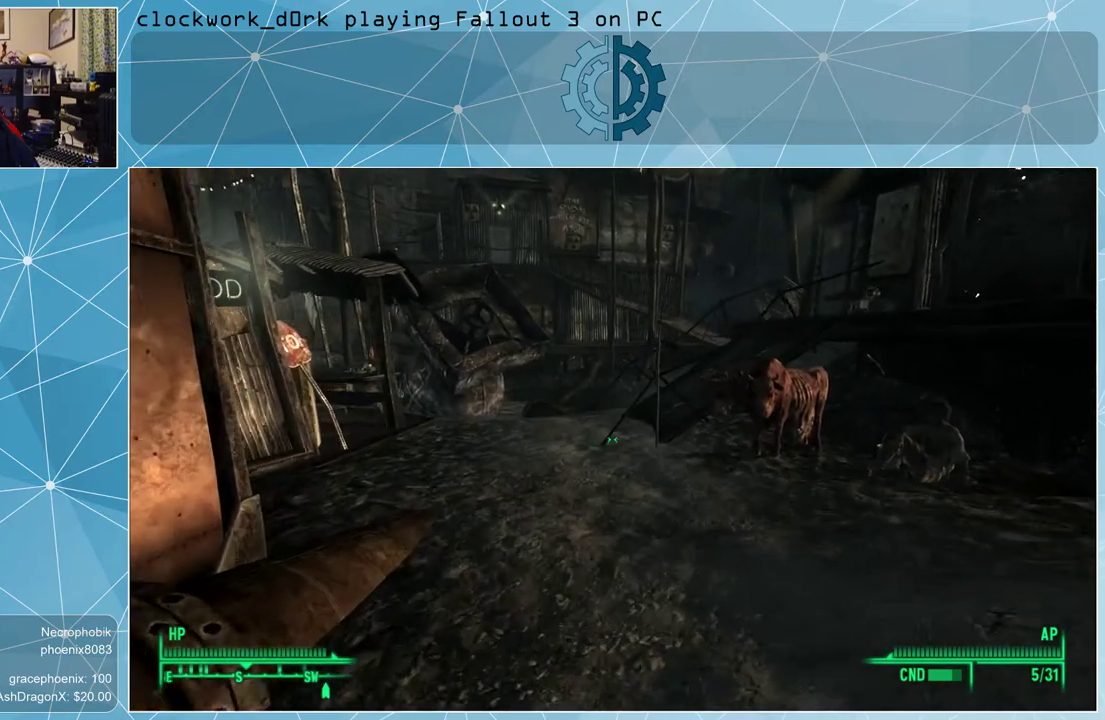
{"keys": ["w"], "mouse": [], "events": [[33, "d", "down"], [167, "d", "up"]]}
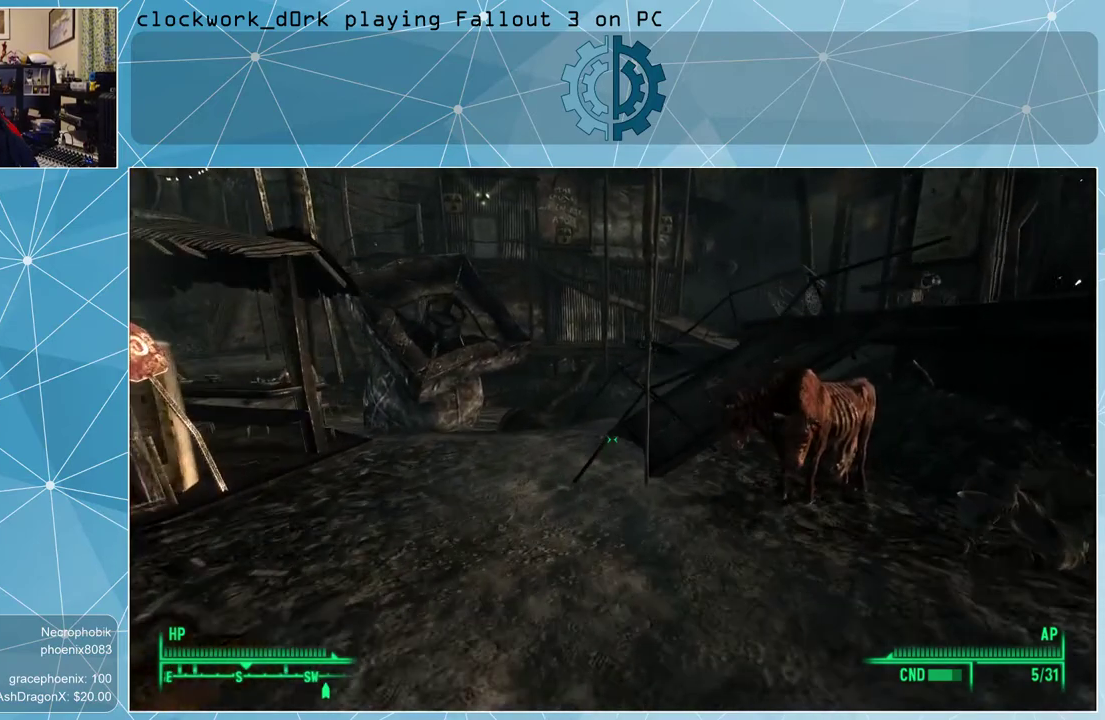
{"keys": ["a", "w"], "mouse": [], "events": [[367, "a", "down"]]}
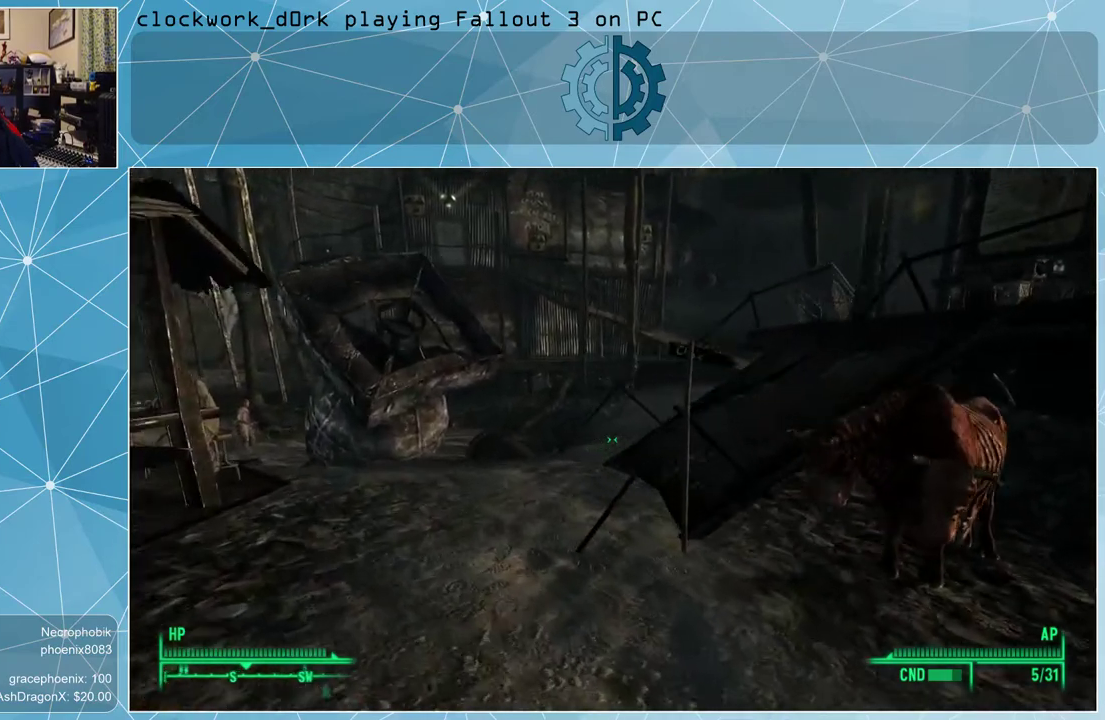
{"keys": ["a", "w"], "mouse": [], "events": []}
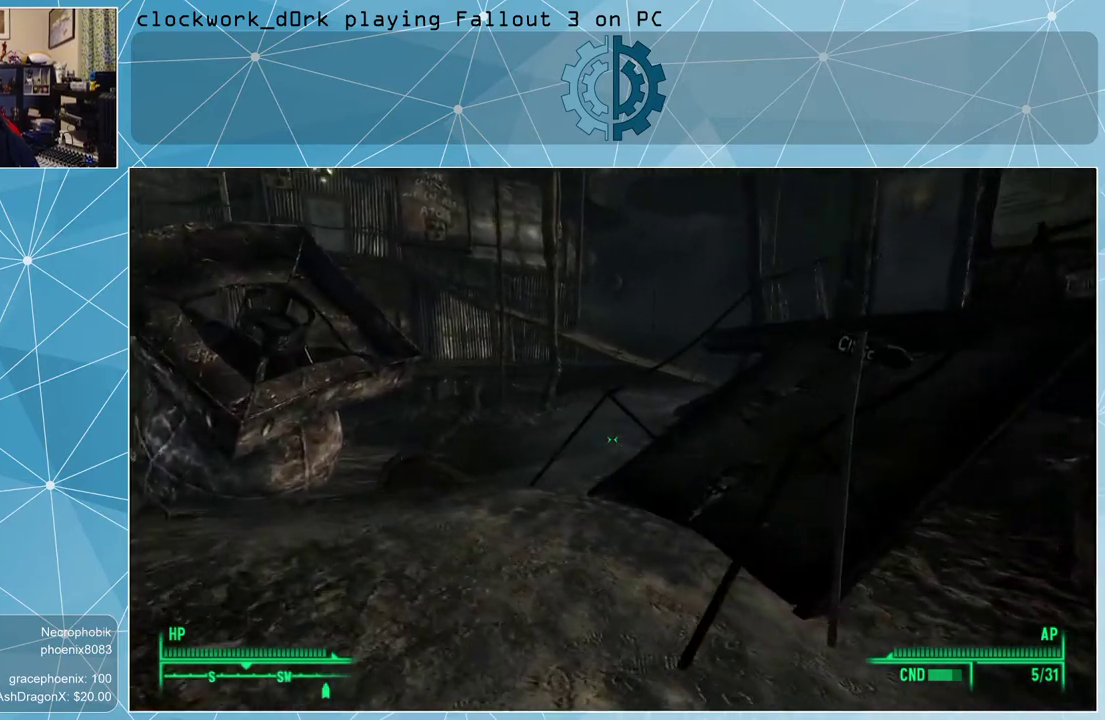
{"keys": ["a", "w"], "mouse": [], "events": []}
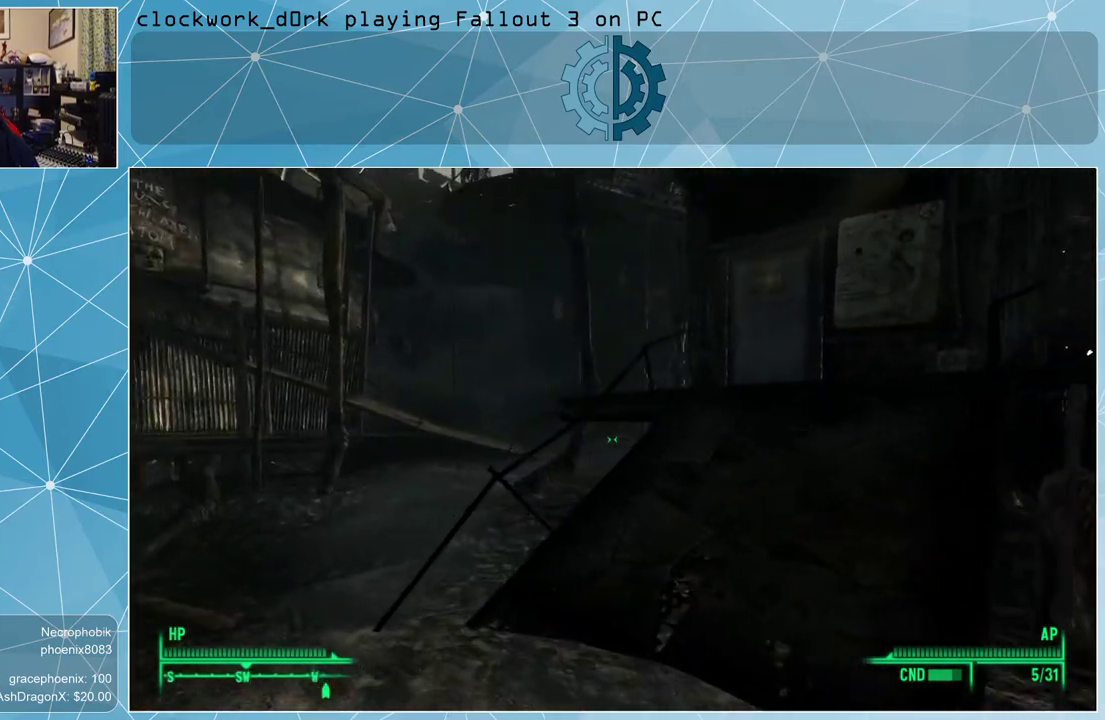
{"keys": ["a", "w"], "mouse": [], "events": [[33, "a", "up"], [500, "a", "down"]]}
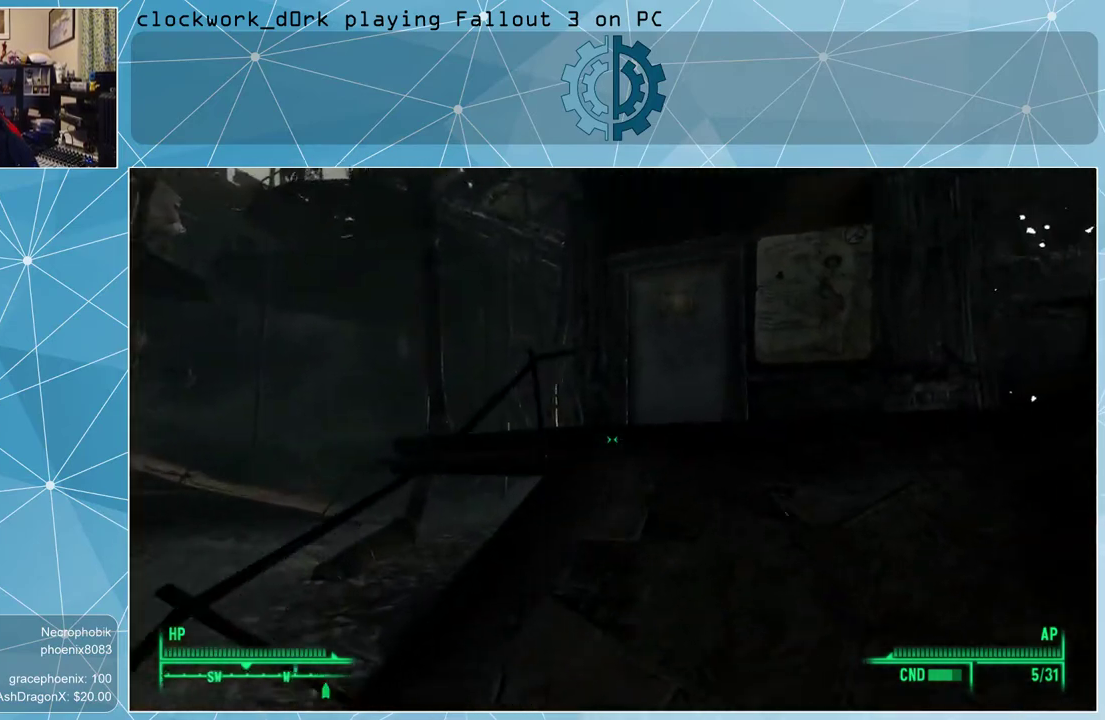
{"keys": ["d", "w"], "mouse": [], "events": [[100, "a", "up"], [467, "d", "down"]]}
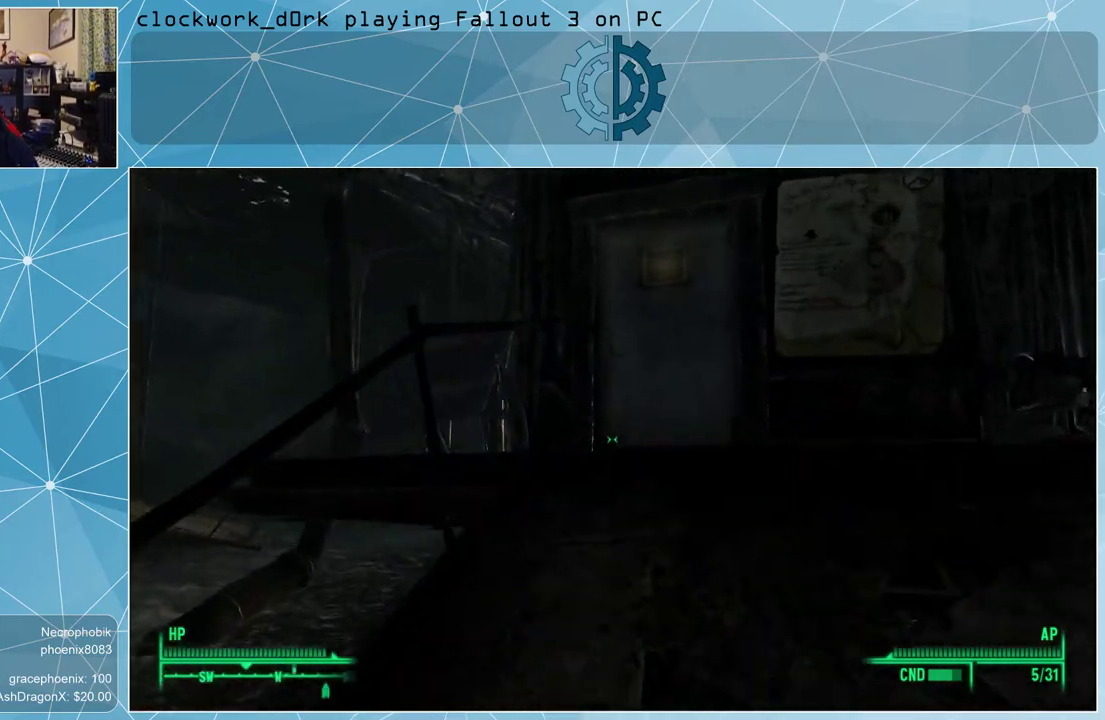
{"keys": ["d", "w"], "mouse": [], "events": [[133, "d", "up"], [400, "d", "down"]]}
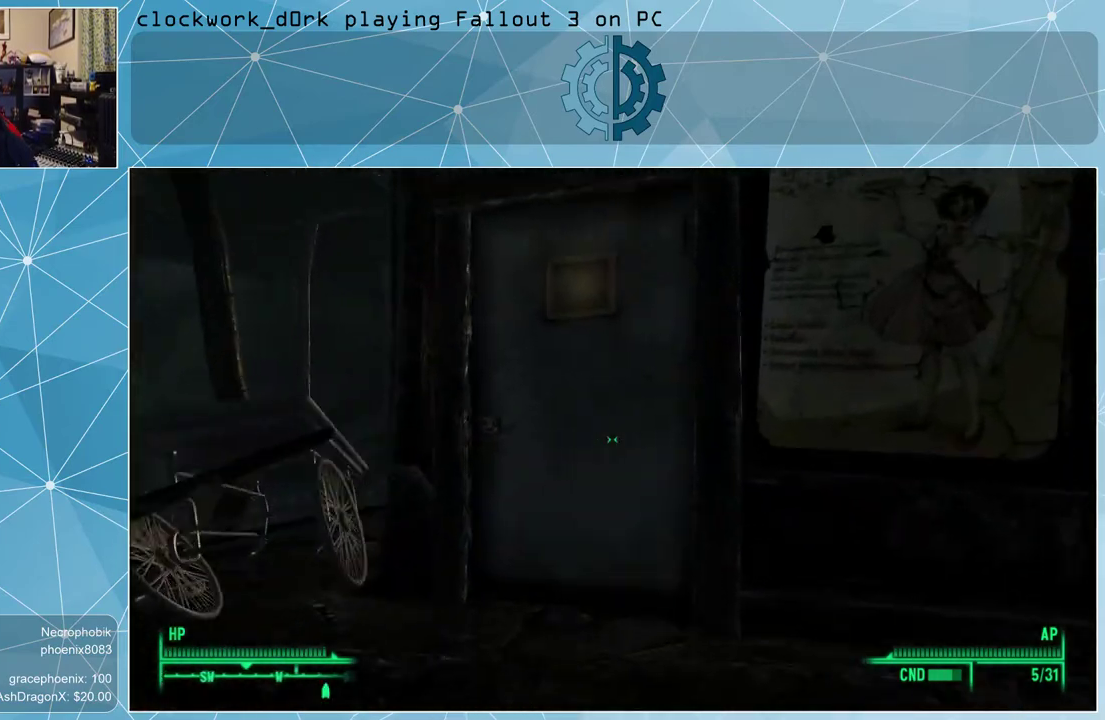
{"keys": [], "mouse": [], "events": [[33, "d", "up"], [267, "w", "up"]]}
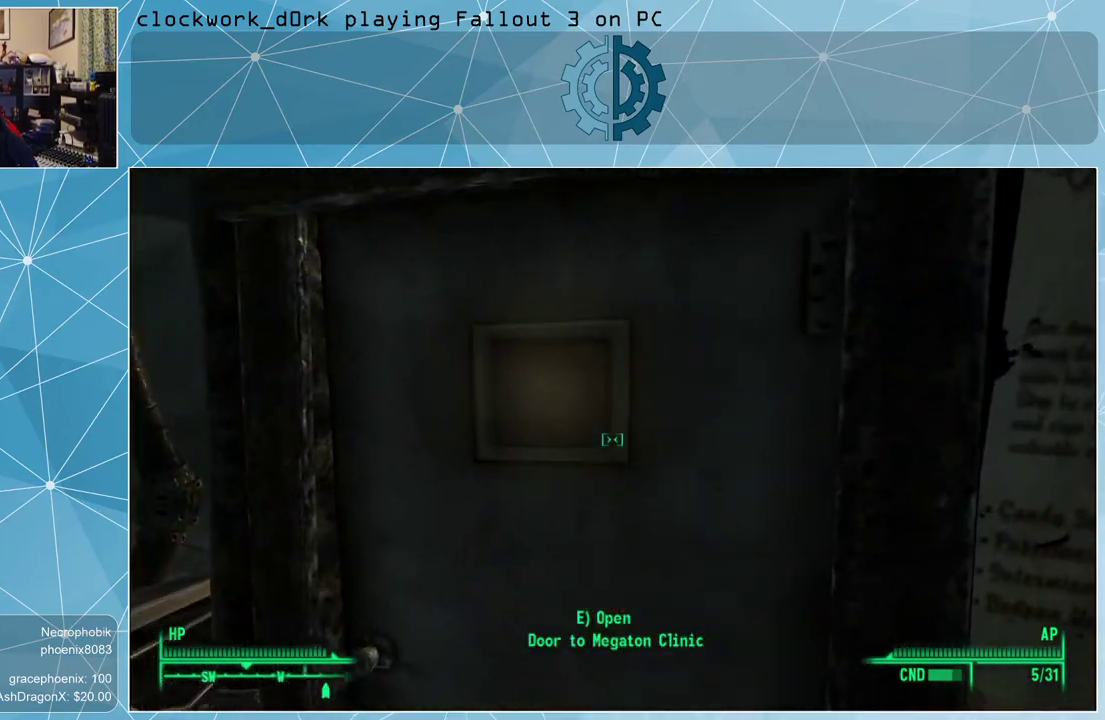
{"keys": [], "mouse": [], "events": []}
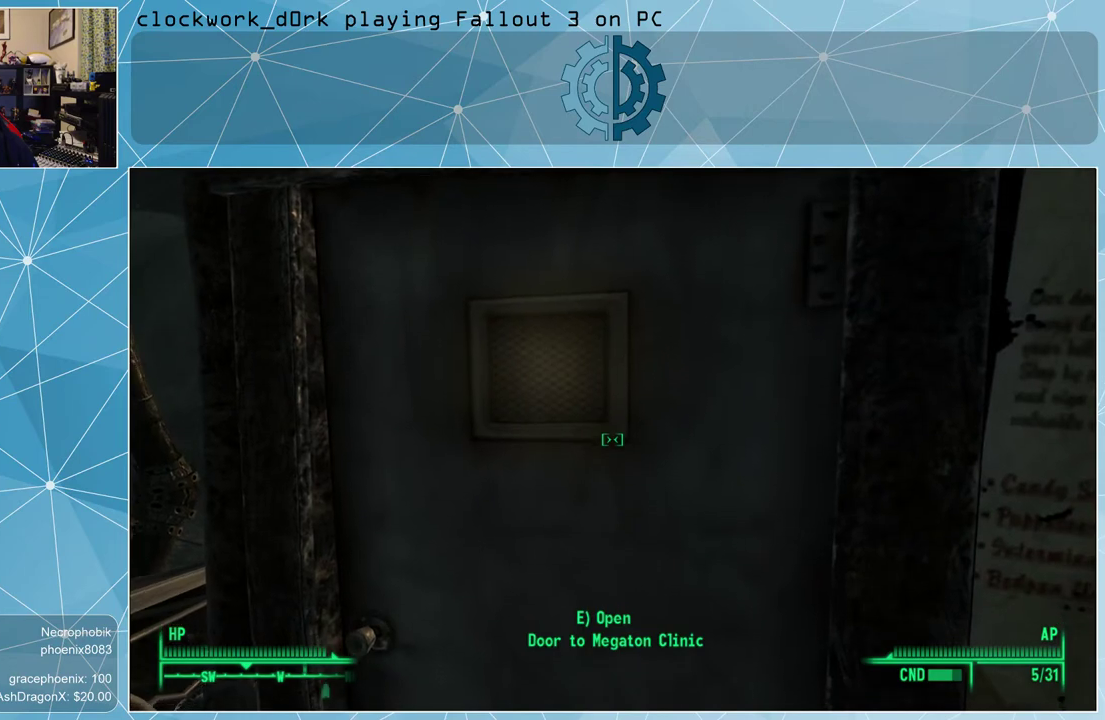
{"keys": [], "mouse": [], "events": [[133, "s", "down"], [267, "s", "up"]]}
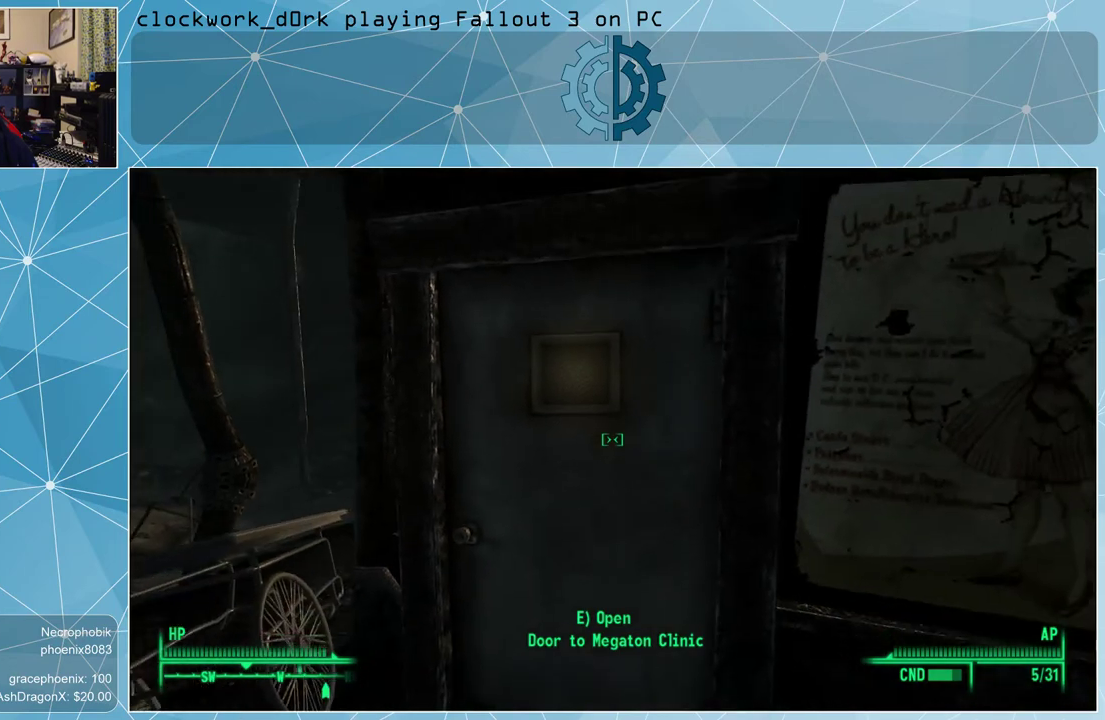
{"keys": [], "mouse": [], "events": []}
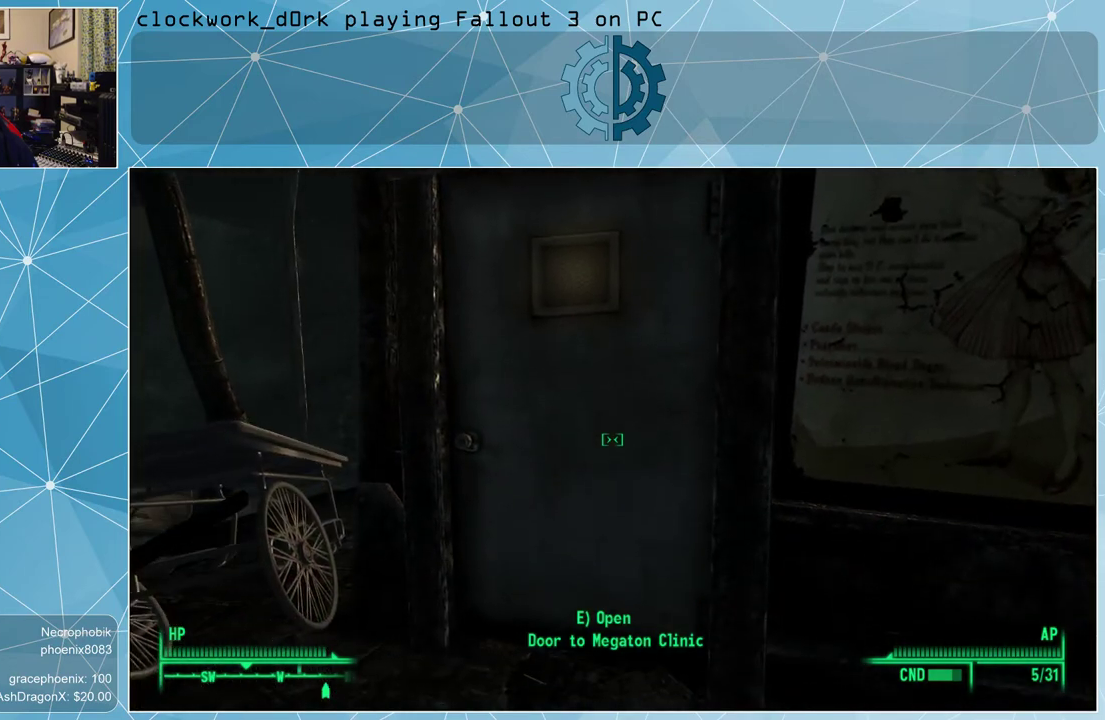
{"keys": [], "mouse": [], "events": []}
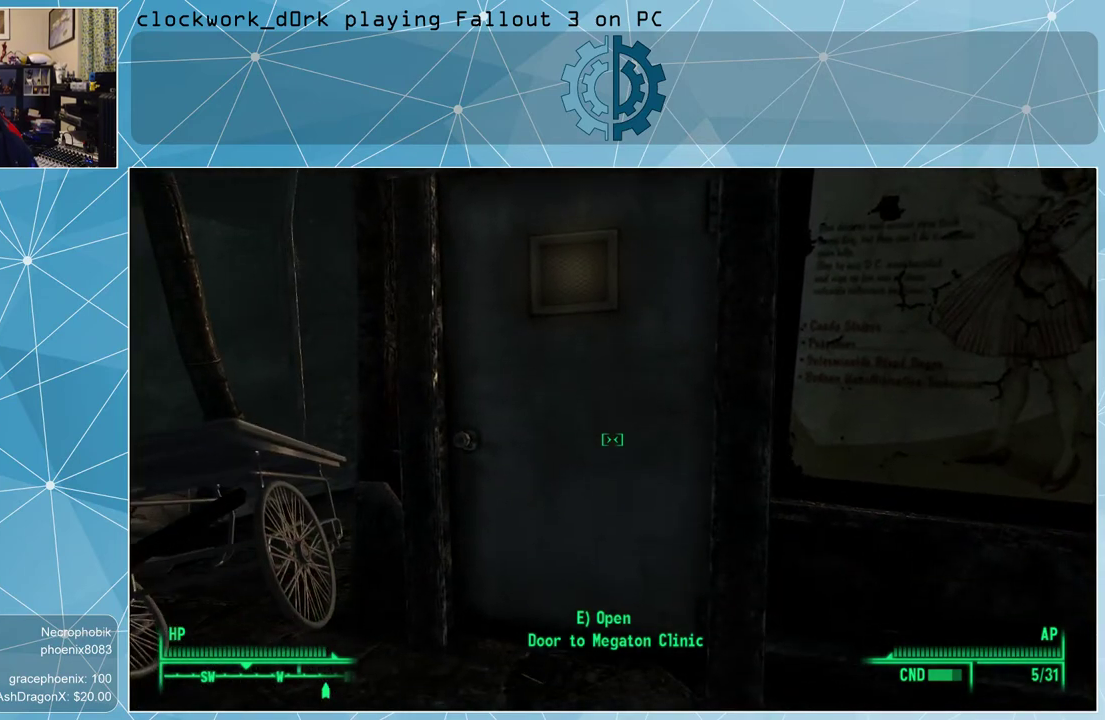
{"keys": [], "mouse": [], "events": []}
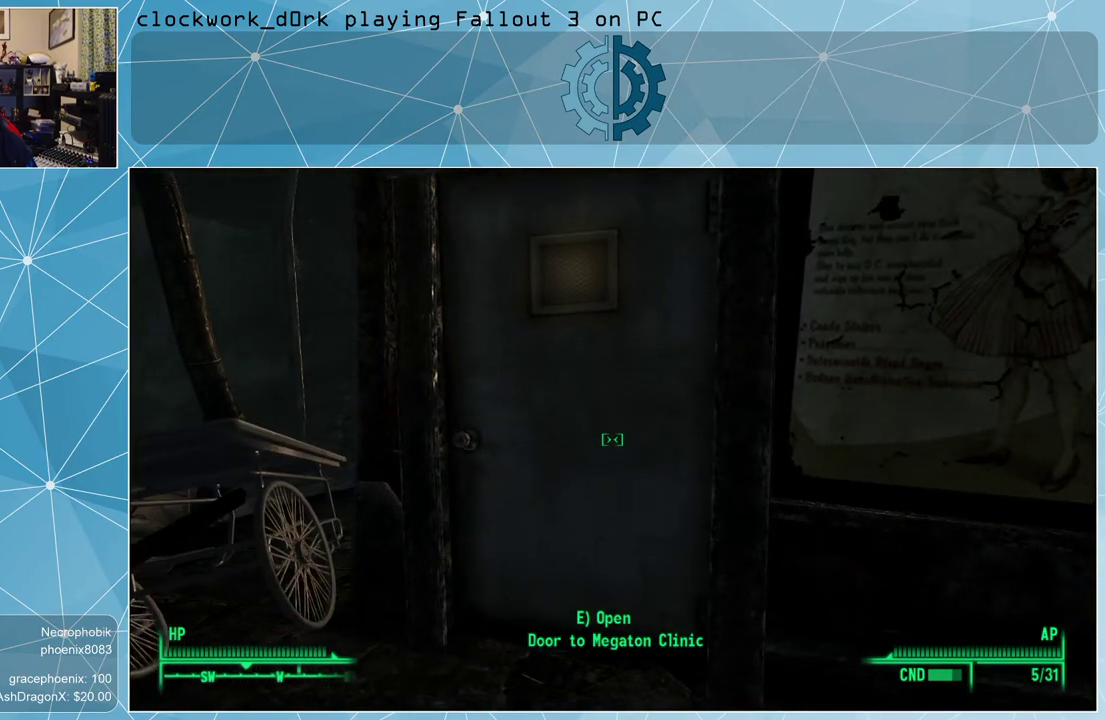
{"keys": [], "mouse": [], "events": [[100, "tab", "down"], [133, "tab", "up"]]}
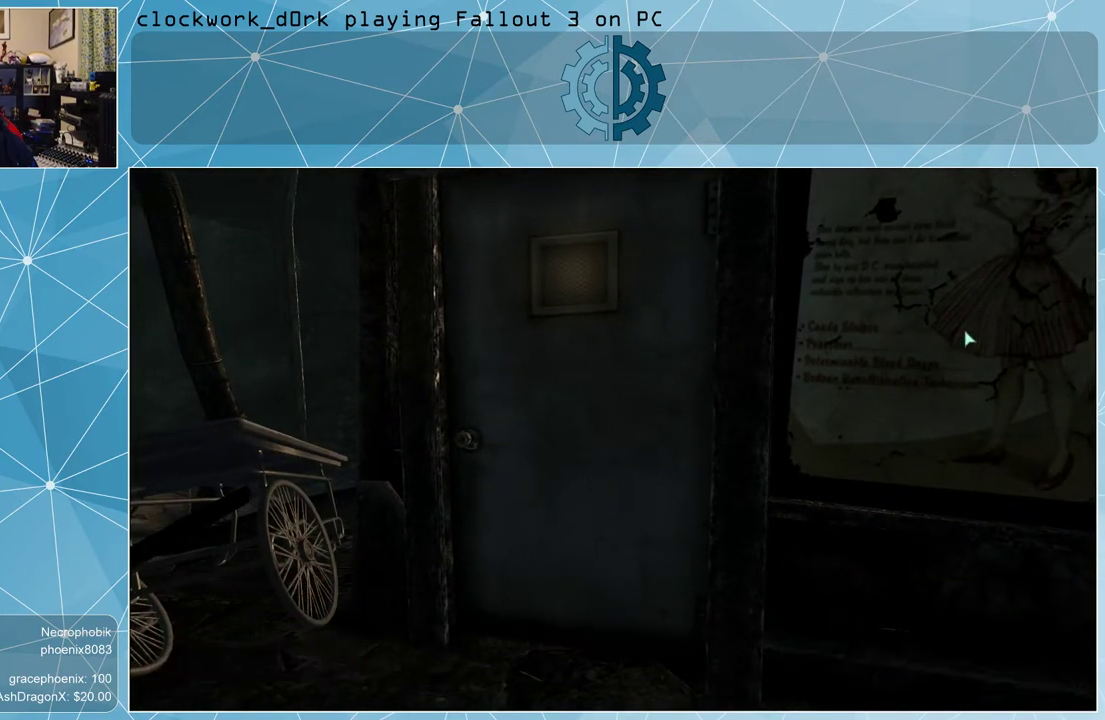
{"keys": [], "mouse": [], "events": []}
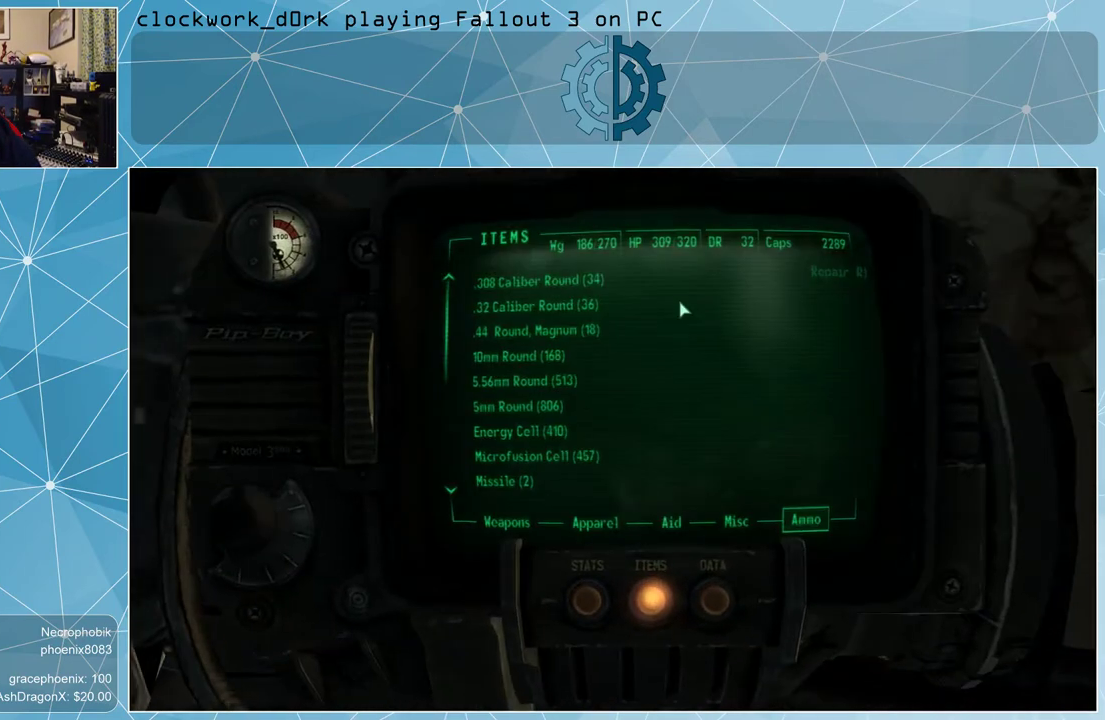
{"keys": [], "mouse": [], "events": []}
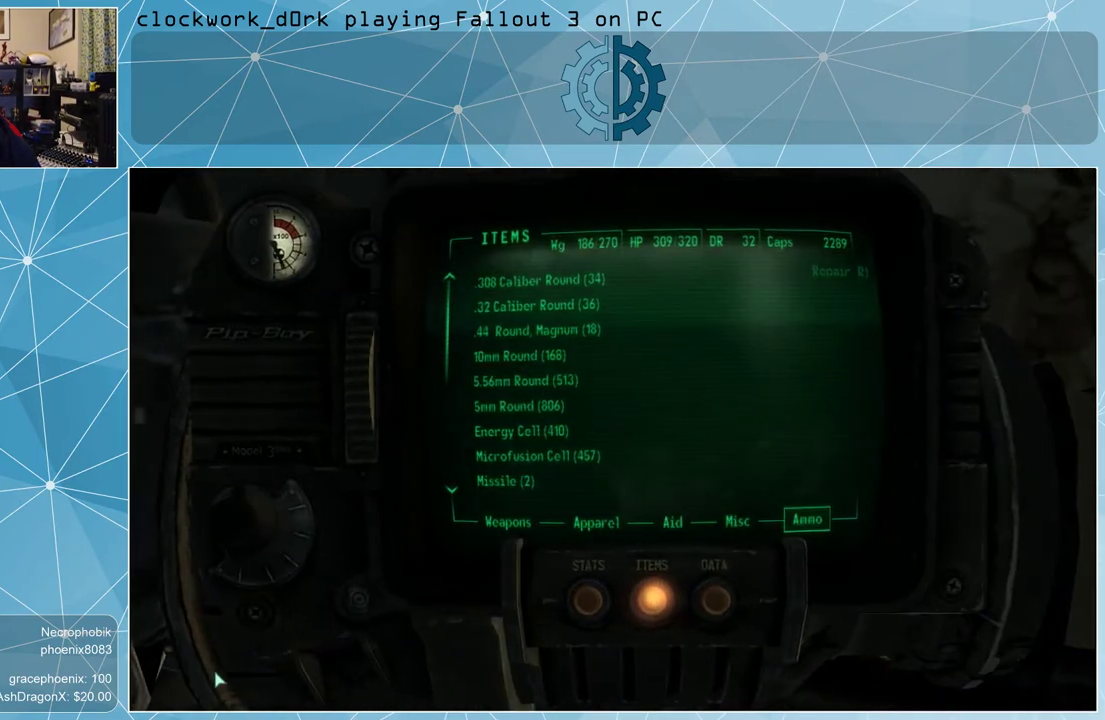
{"keys": [], "mouse": [], "events": []}
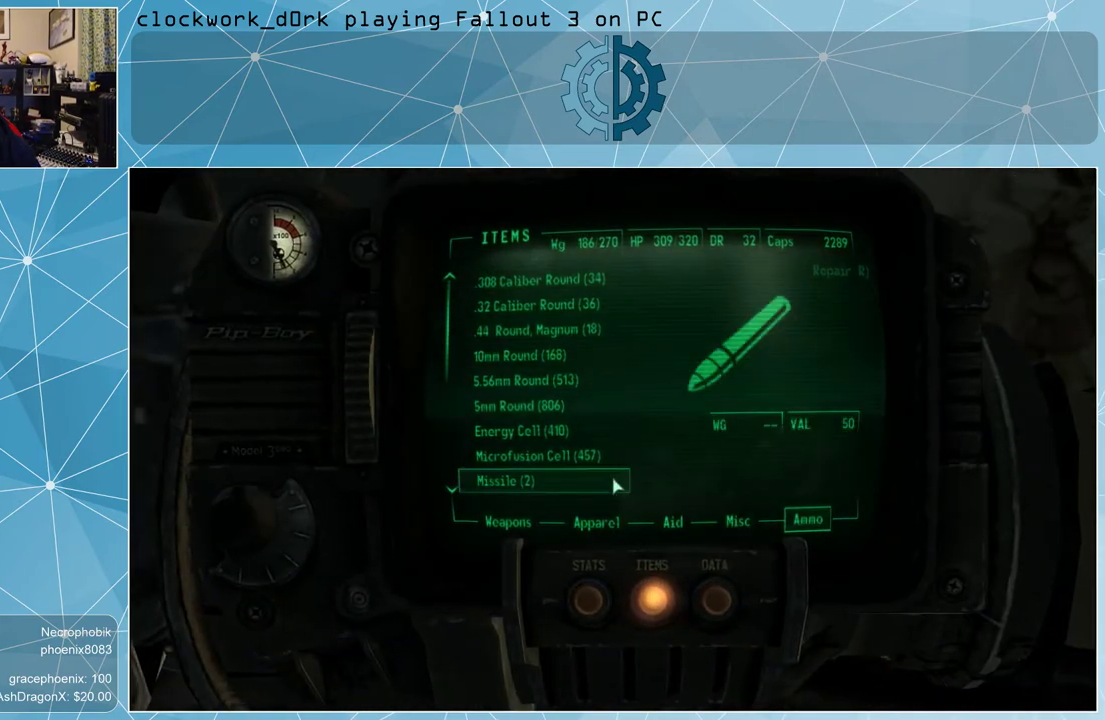
{"keys": [], "mouse": [], "events": []}
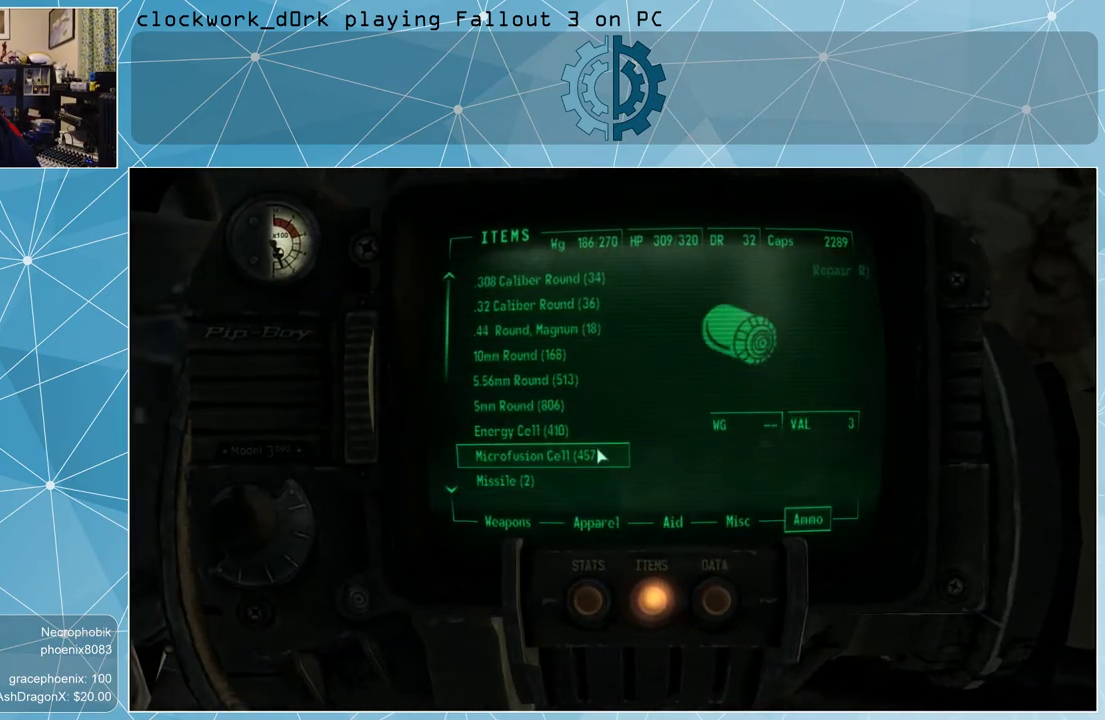
{"keys": [], "mouse": [], "events": []}
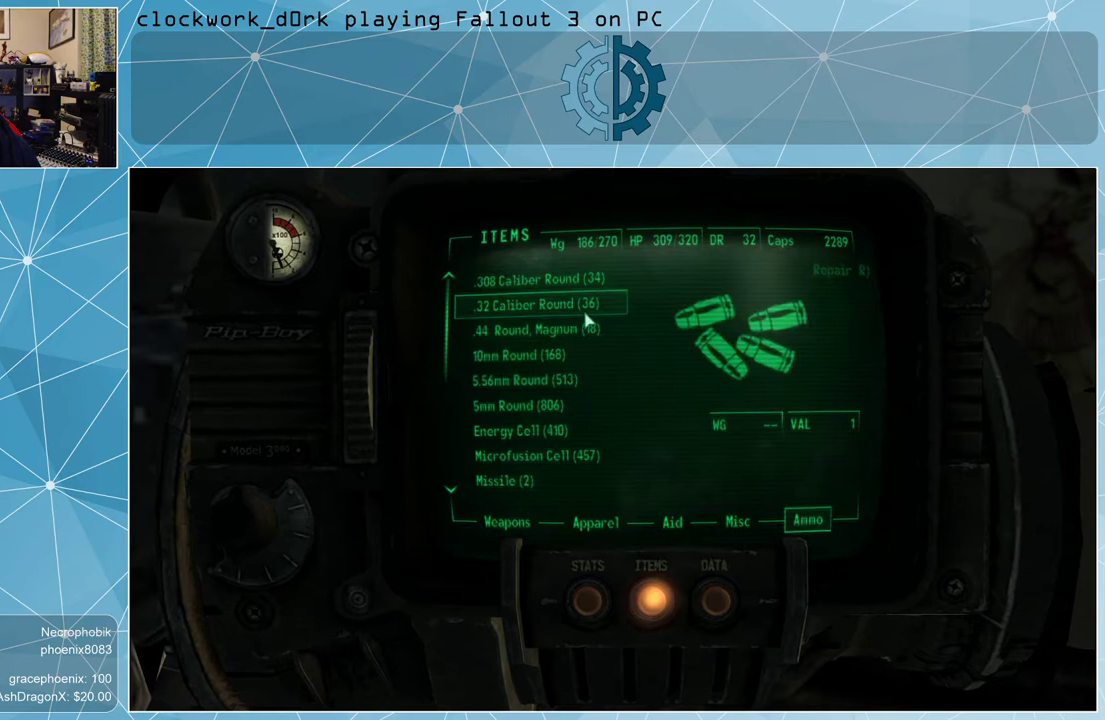
{"keys": [], "mouse": [], "events": []}
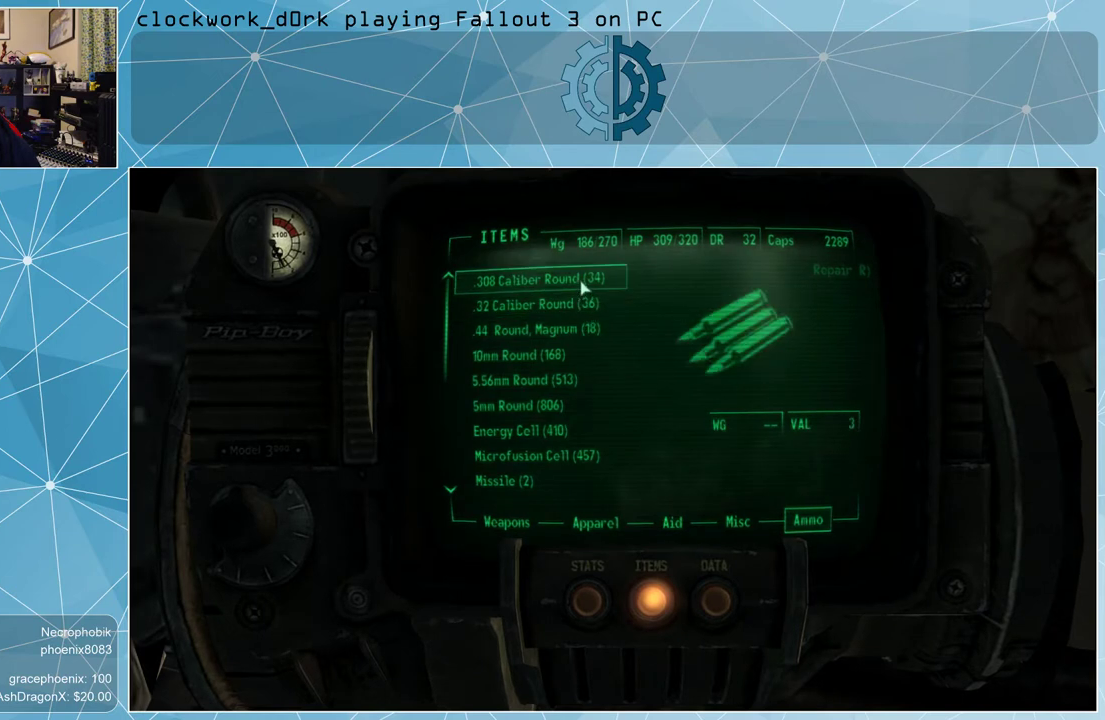
{"keys": [], "mouse": [], "events": []}
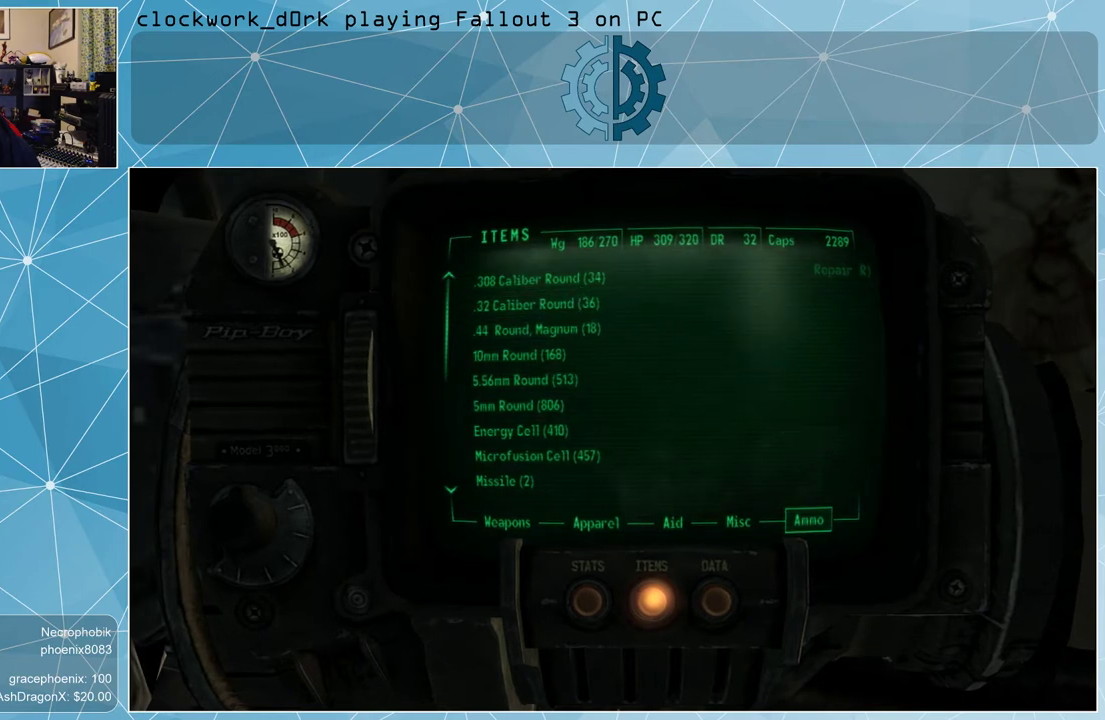
{"keys": [], "mouse": [], "events": []}
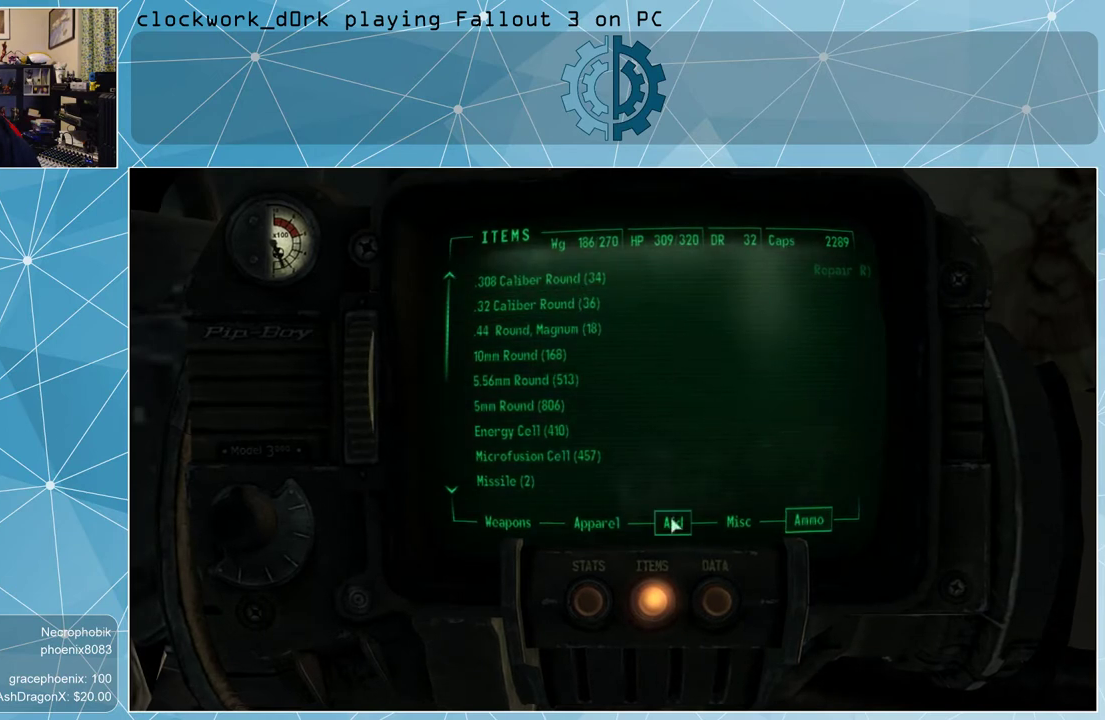
{"keys": [], "mouse": [], "events": [[333, "mouse_left", "down"], [367, "mouse_left", "up"]]}